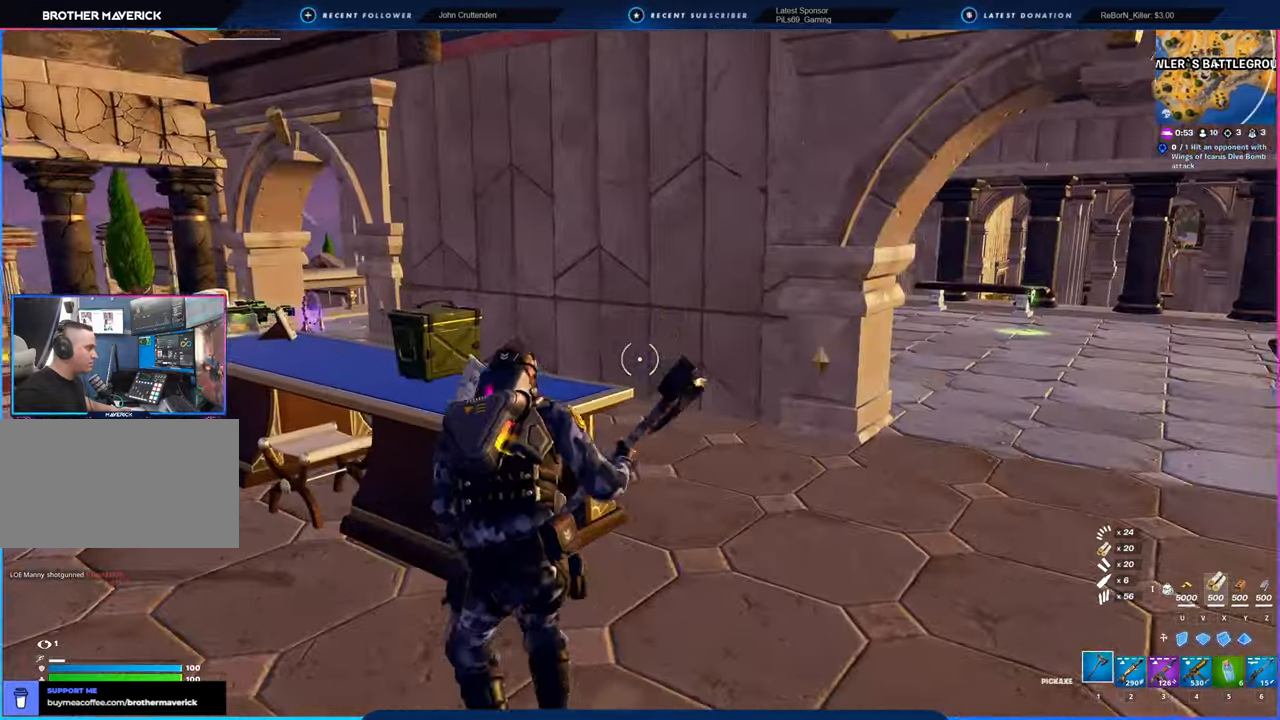
Gameplay with keyboard and mouse; each line is a JSON object with the keys and mouse buttons held at the frame after it. "events" lists presses ("down") and releases ("up") of "1", "2", "3", "4", "5", "6", "a", "alt", "c", "caps_lock", "ctrl", "d", "e", "f", "g", "n", "p", "q", "r", "s", "shift", "space", "t", "tab", "u", "v", "w", "x", "y", "z", "mouse_left", "mouse_wheel" and "mouse_right" between this image and that frame as [ms after this image, input, new state], when the widget could be followed in between. "mouse_left", "mouse_wheel", "mouse_right" = the "left", "wheel", "right" buttons of the "mouse" list. No other keys are recorded. "wheel" means that the mouse wheel is clicked or scrolled. "mouse_move" is the direction in which the mouse moves at that frame (one of eight, or "still"), when it could be read.
{"keys": ["d"], "mouse": ["left"], "mouse_move": "up-right", "events": [[83, "w", "down"], [266, "w", "up"], [366, "a", "up"], [466, "d", "down"]]}
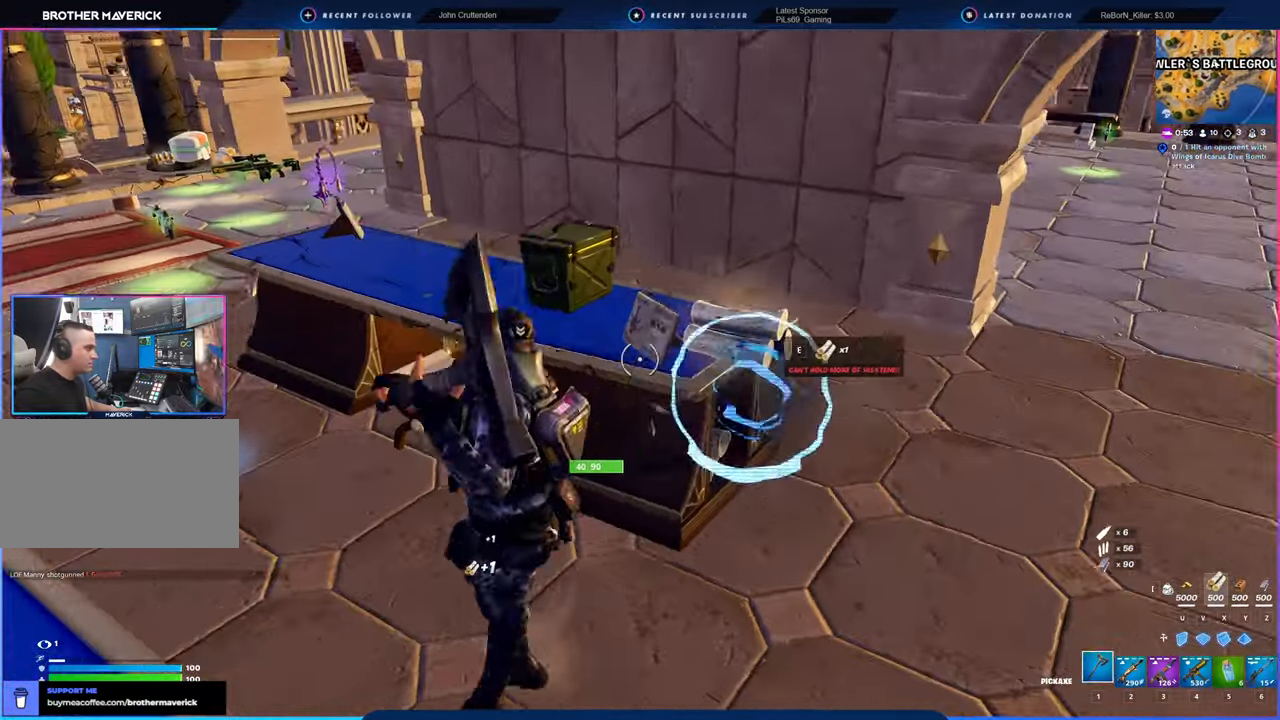
{"keys": ["a", "w"], "mouse": [], "mouse_move": "left", "events": [[66, "s", "down"], [183, "a", "down"], [233, "d", "up"], [283, "s", "up"], [466, "mouse_left", "up"], [466, "w", "down"]]}
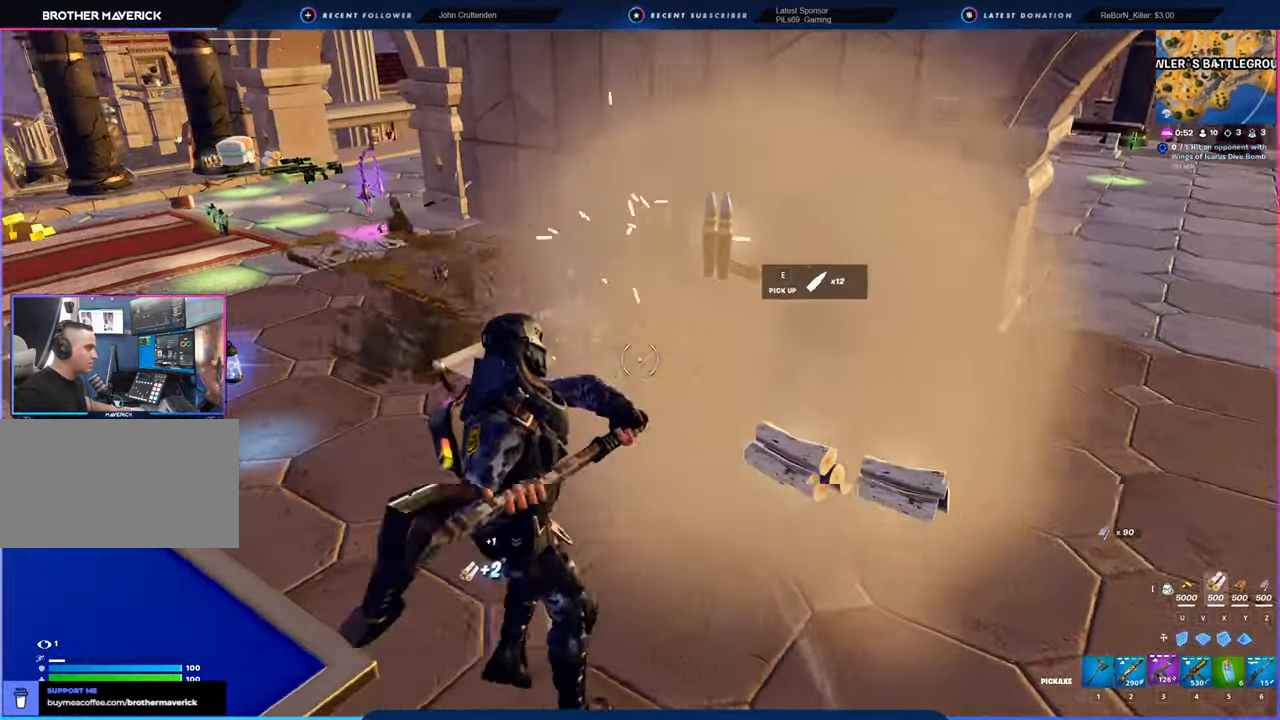
{"keys": ["d", "w"], "mouse": [], "mouse_move": "right", "events": [[116, "a", "up"], [250, "d", "down"]]}
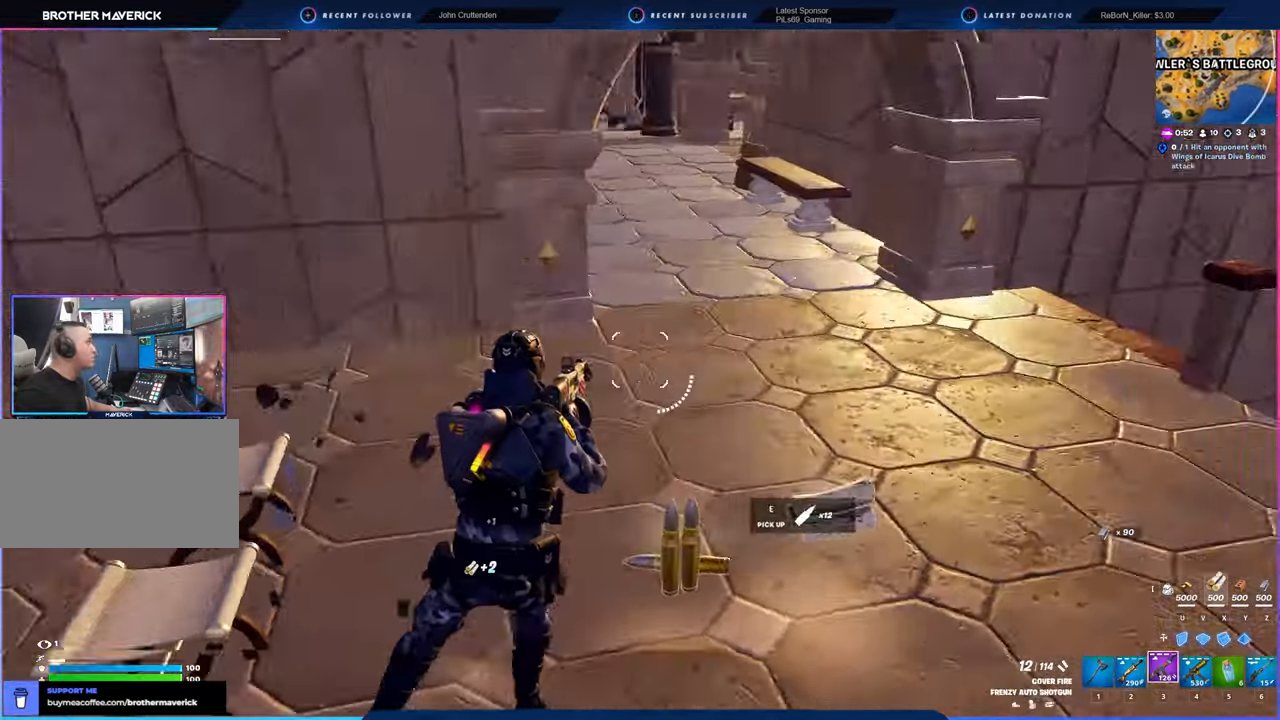
{"keys": ["w"], "mouse": [], "mouse_move": "still", "events": [[216, "d", "up"]]}
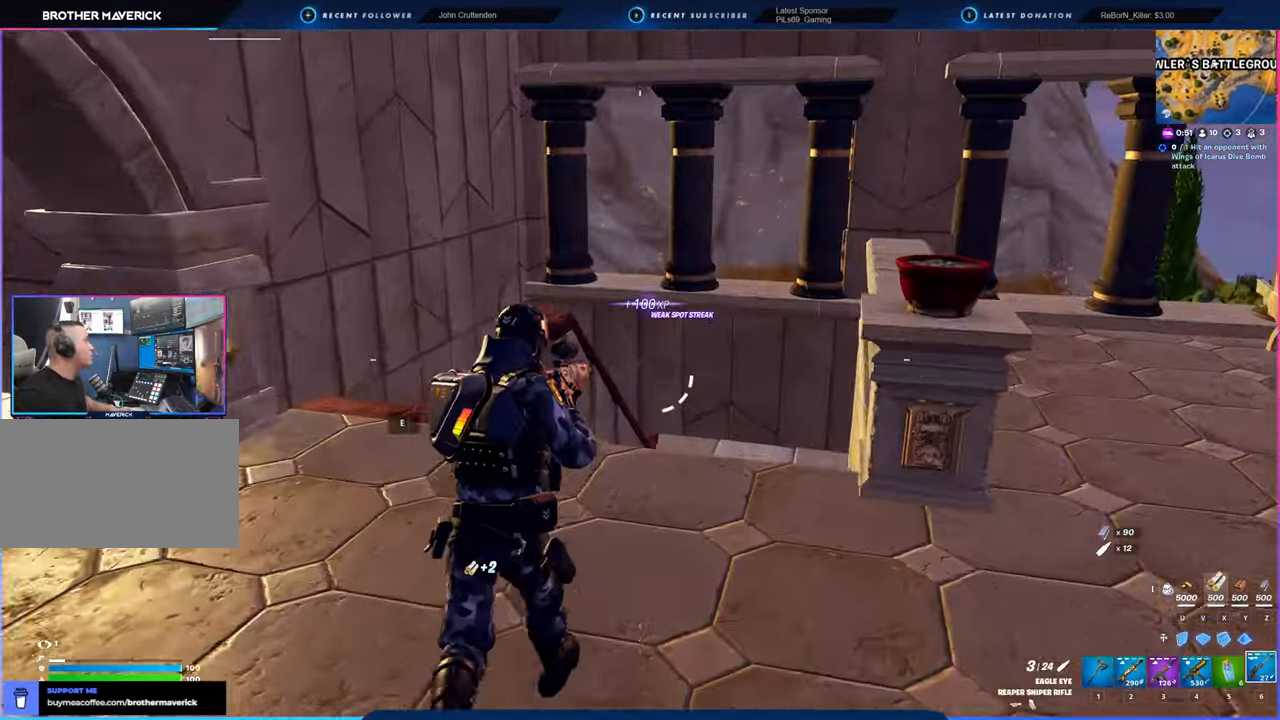
{"keys": ["d", "space", "w"], "mouse": [], "mouse_move": "left", "events": [[100, "d", "down"], [383, "space", "down"]]}
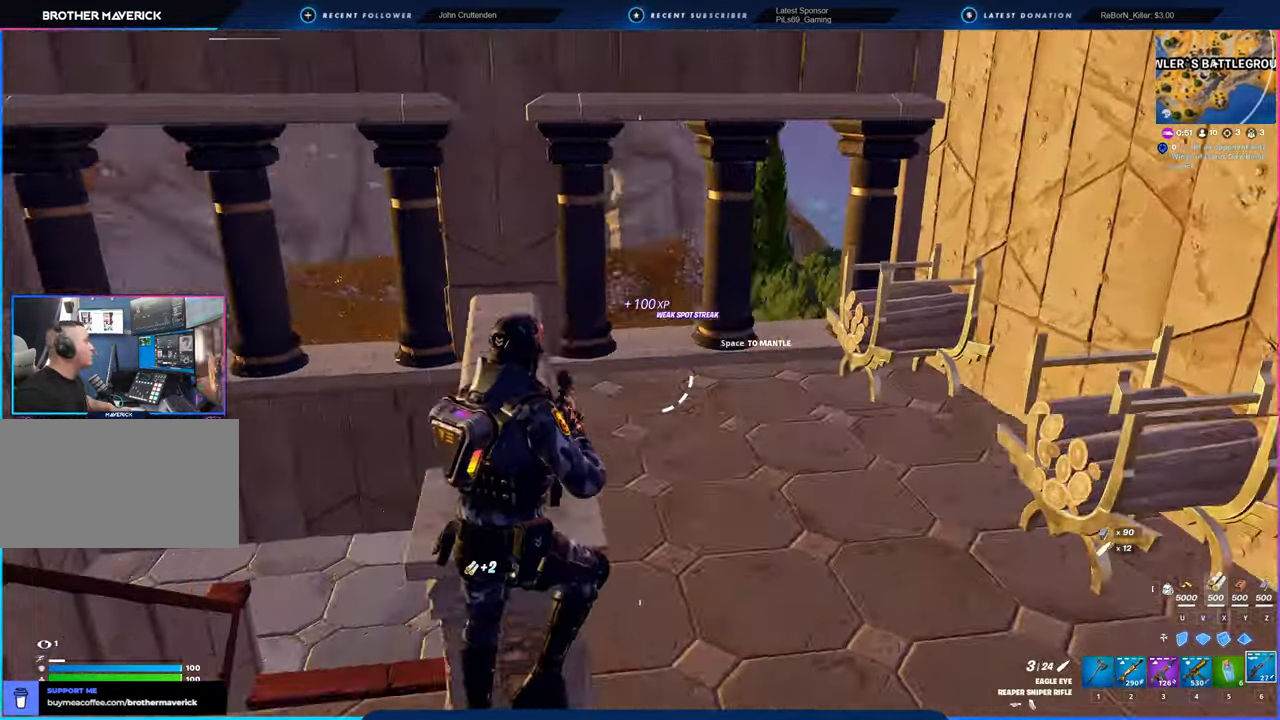
{"keys": ["w"], "mouse": [], "mouse_move": "still", "events": [[16, "space", "up"], [116, "d", "up"], [166, "a", "down"], [333, "w", "up"], [433, "a", "up"], [483, "w", "down"]]}
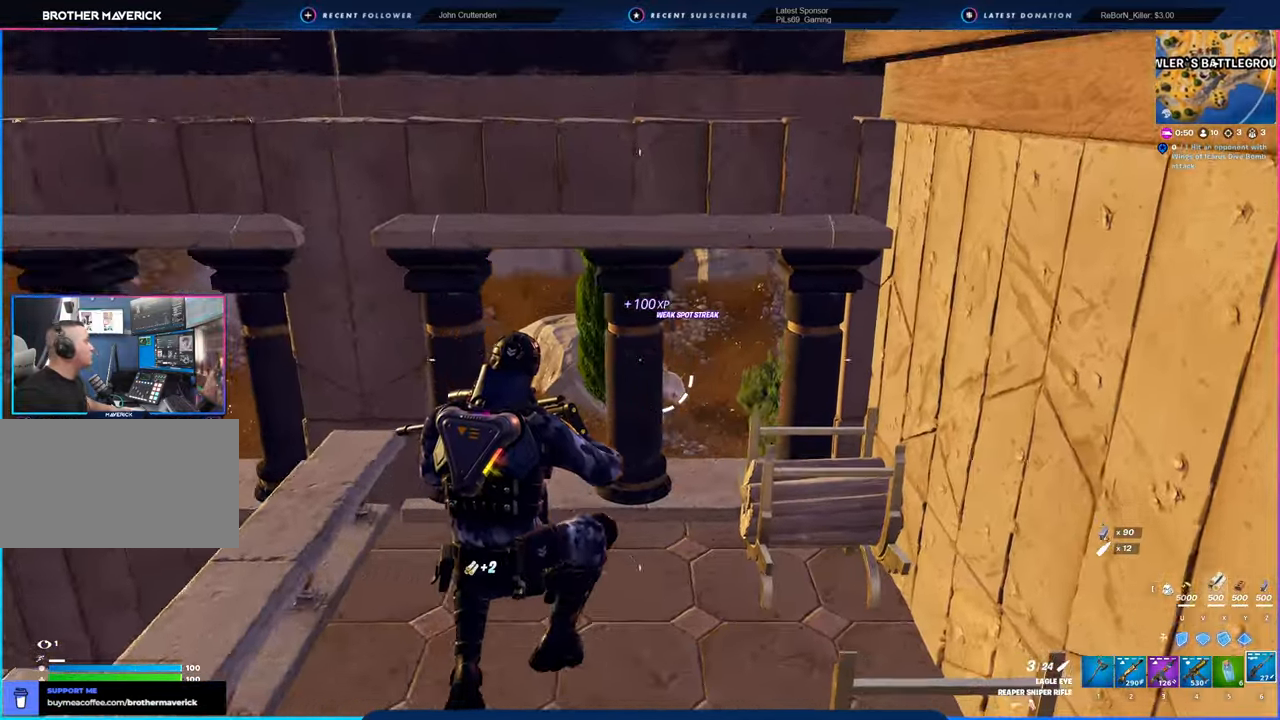
{"keys": ["a", "w"], "mouse": [], "mouse_move": "left", "events": [[366, "a", "down"]]}
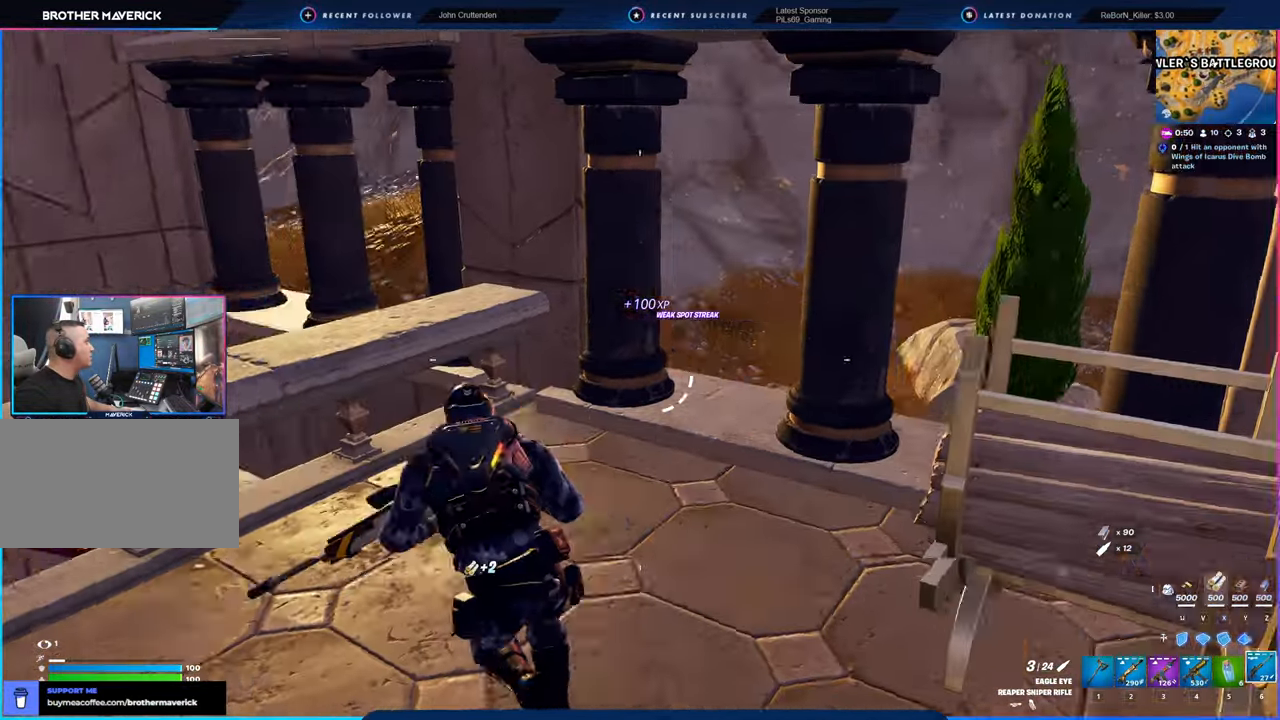
{"keys": ["a", "space", "w"], "mouse": [], "mouse_move": "still", "events": [[50, "w", "up"], [233, "w", "down"], [466, "space", "down"]]}
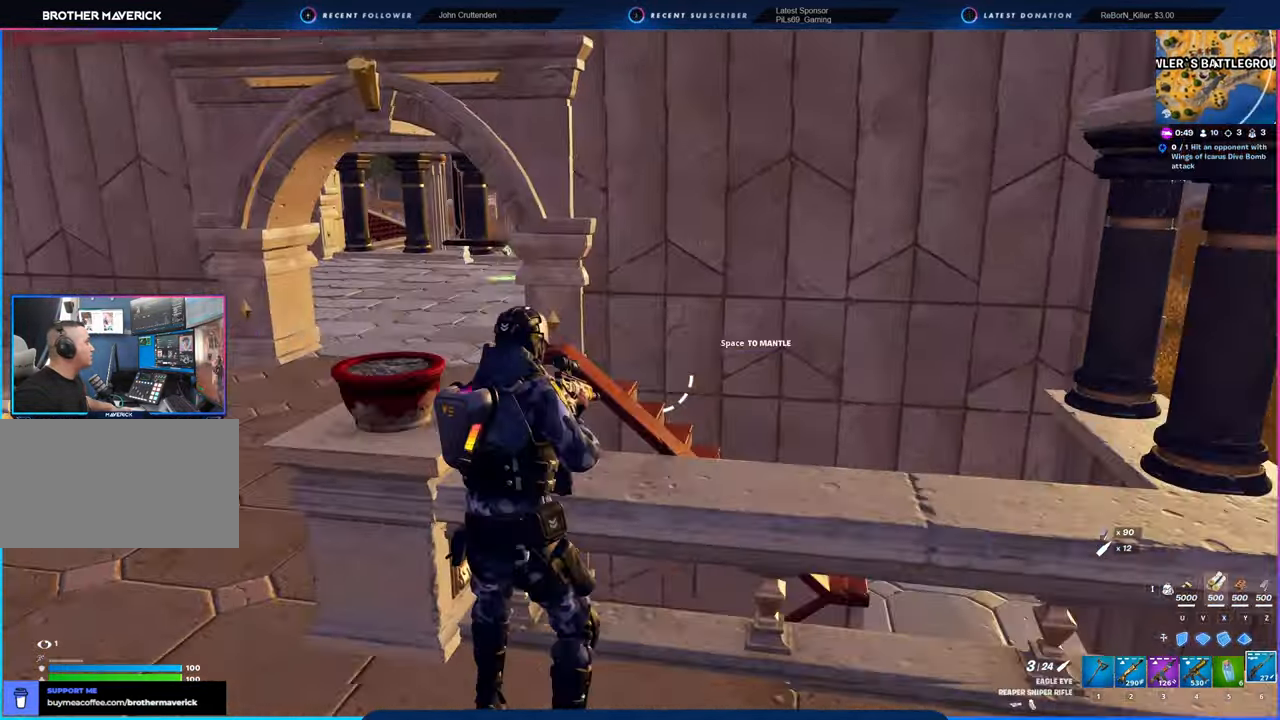
{"keys": [], "mouse": [], "mouse_move": "still", "events": [[116, "space", "up"], [250, "a", "up"], [300, "w", "up"]]}
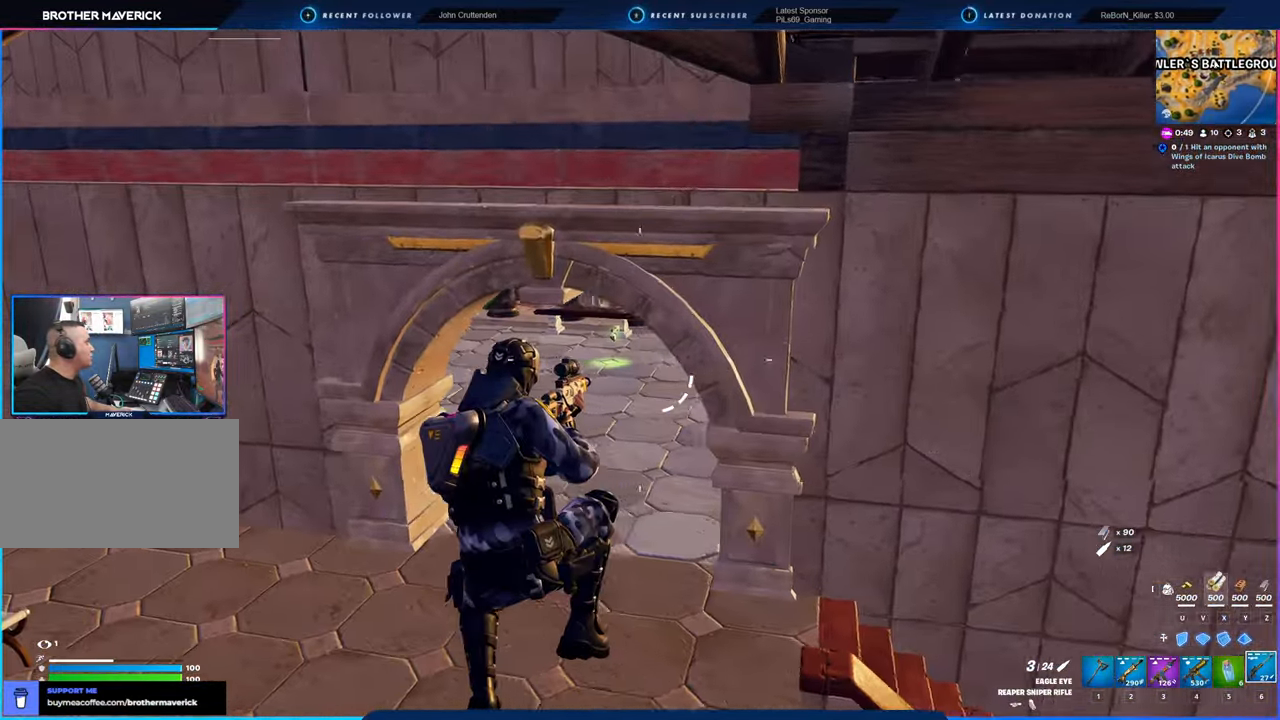
{"keys": ["a", "w"], "mouse": [], "mouse_move": "still", "events": [[216, "a", "down"], [500, "w", "down"]]}
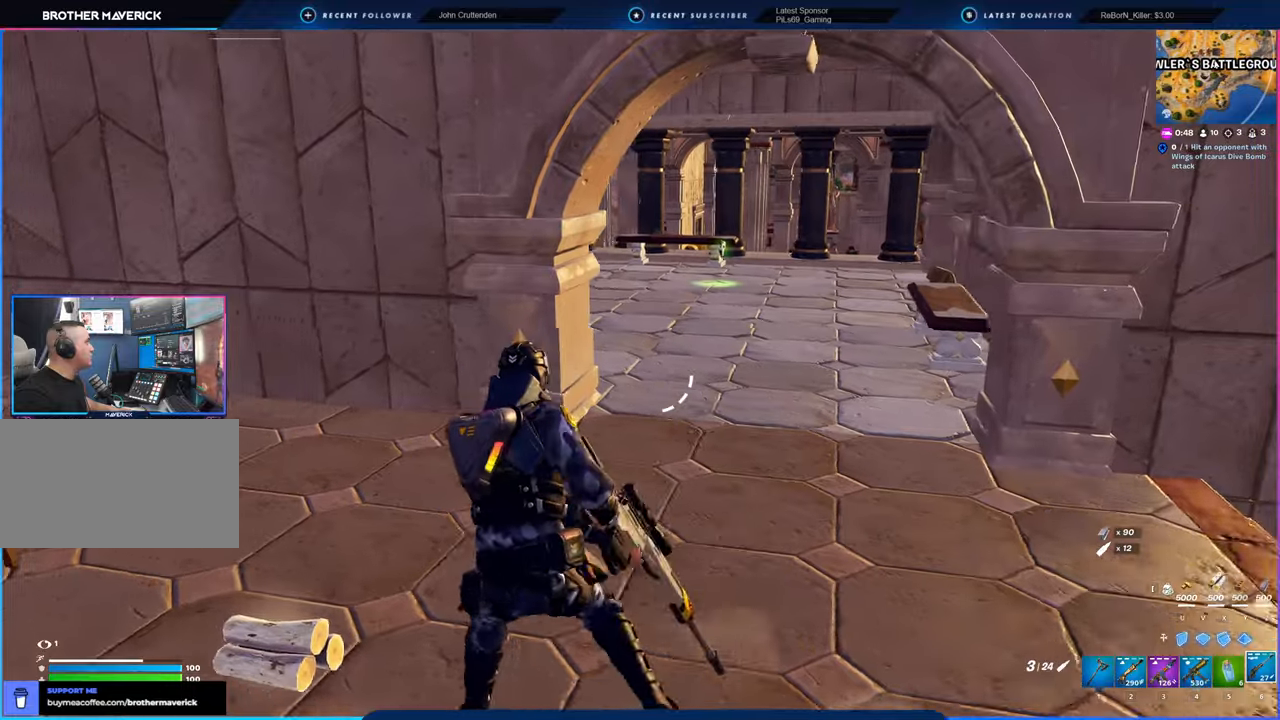
{"keys": ["a"], "mouse": [], "mouse_move": "still", "events": [[383, "w", "up"]]}
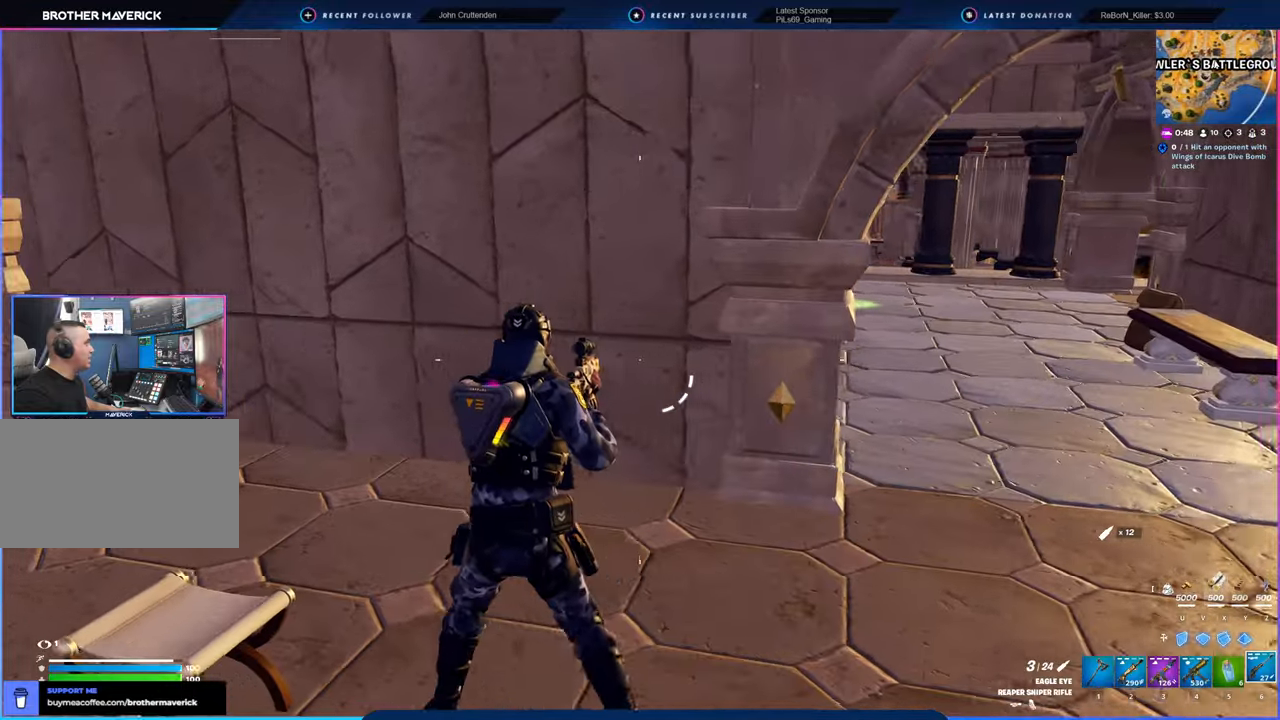
{"keys": ["d"], "mouse": [], "mouse_move": "right", "events": [[33, "s", "down"], [116, "a", "up"], [166, "d", "down"], [400, "s", "up"]]}
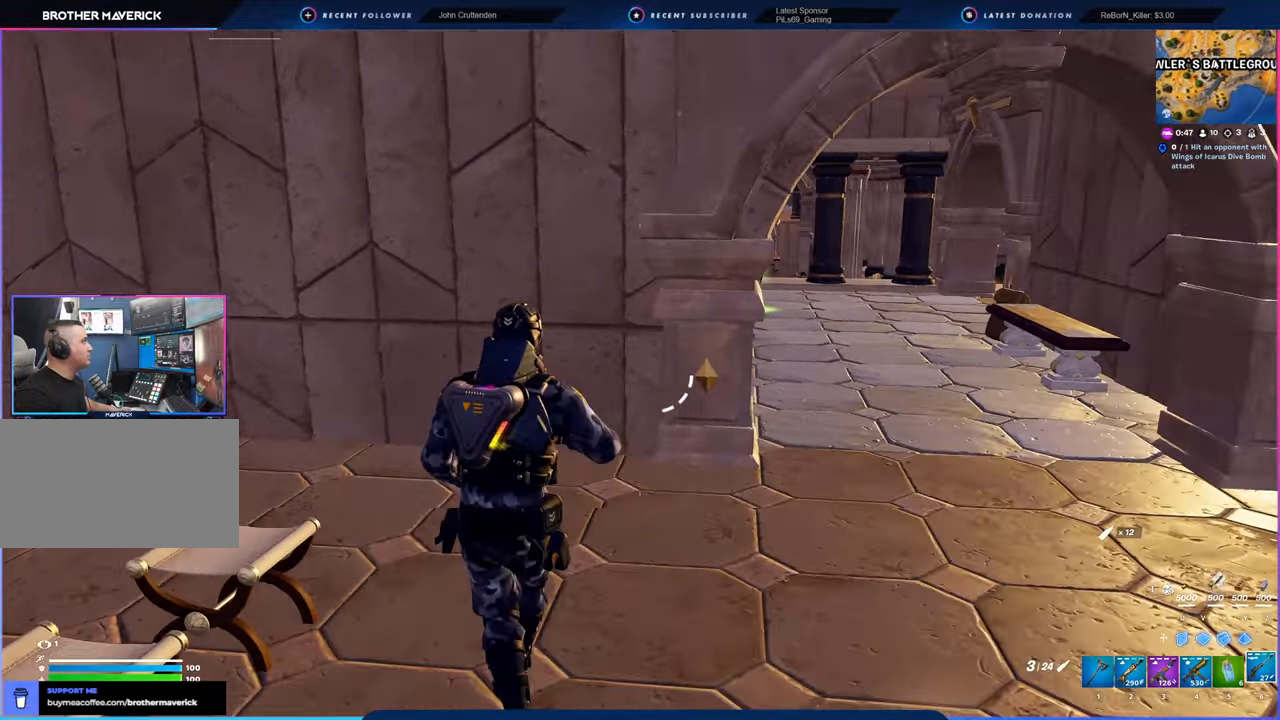
{"keys": ["d", "w"], "mouse": [], "mouse_move": "still", "events": [[50, "w", "down"], [200, "d", "up"], [466, "d", "down"]]}
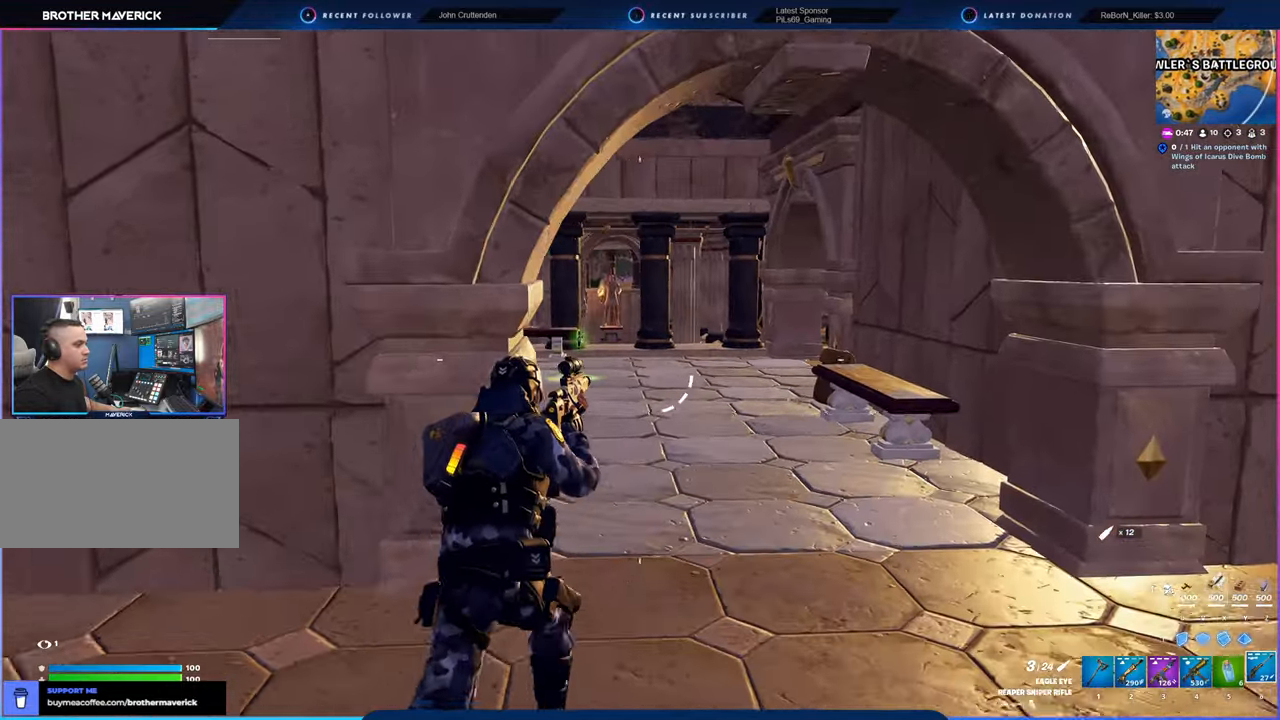
{"keys": ["d", "w"], "mouse": [], "mouse_move": "left", "events": []}
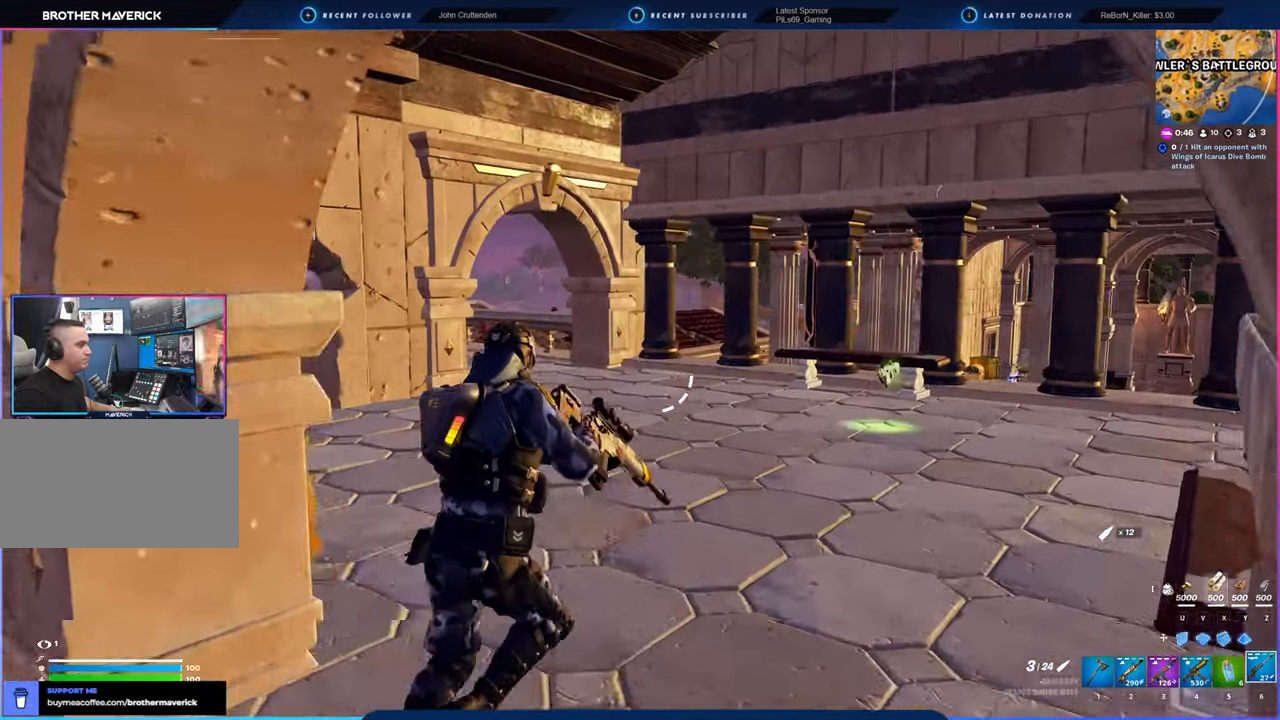
{"keys": ["d", "w"], "mouse": [], "mouse_move": "still", "events": [[33, "shift", "down"], [133, "shift", "up"]]}
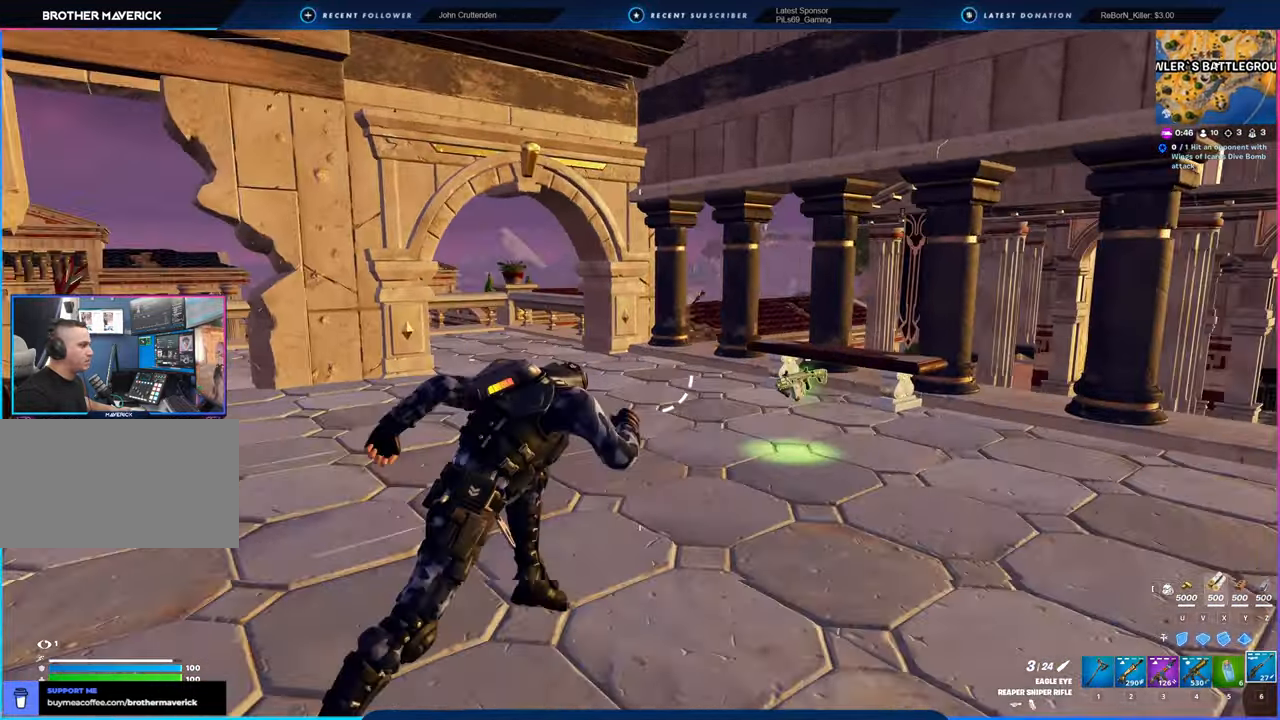
{"keys": ["w"], "mouse": [], "mouse_move": "left", "events": [[366, "a", "down"], [366, "d", "up"], [466, "a", "up"]]}
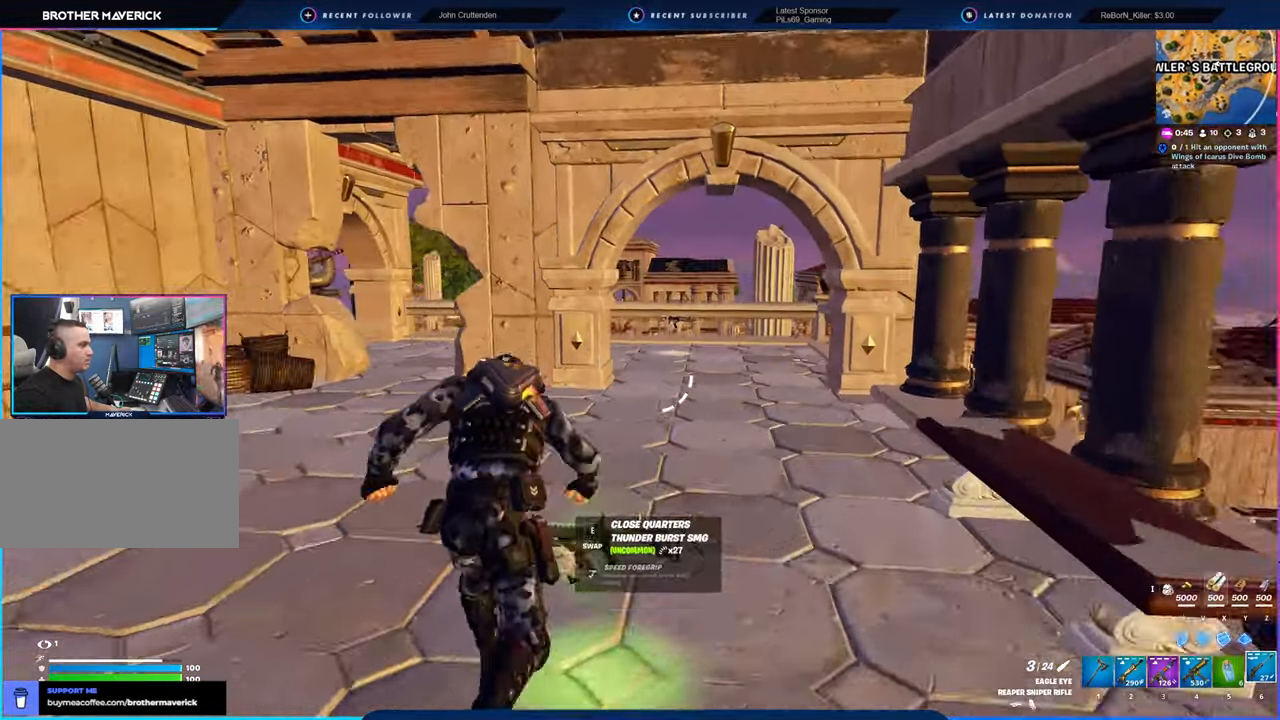
{"keys": ["w"], "mouse": [], "mouse_move": "still", "events": [[150, "d", "down"], [450, "d", "up"]]}
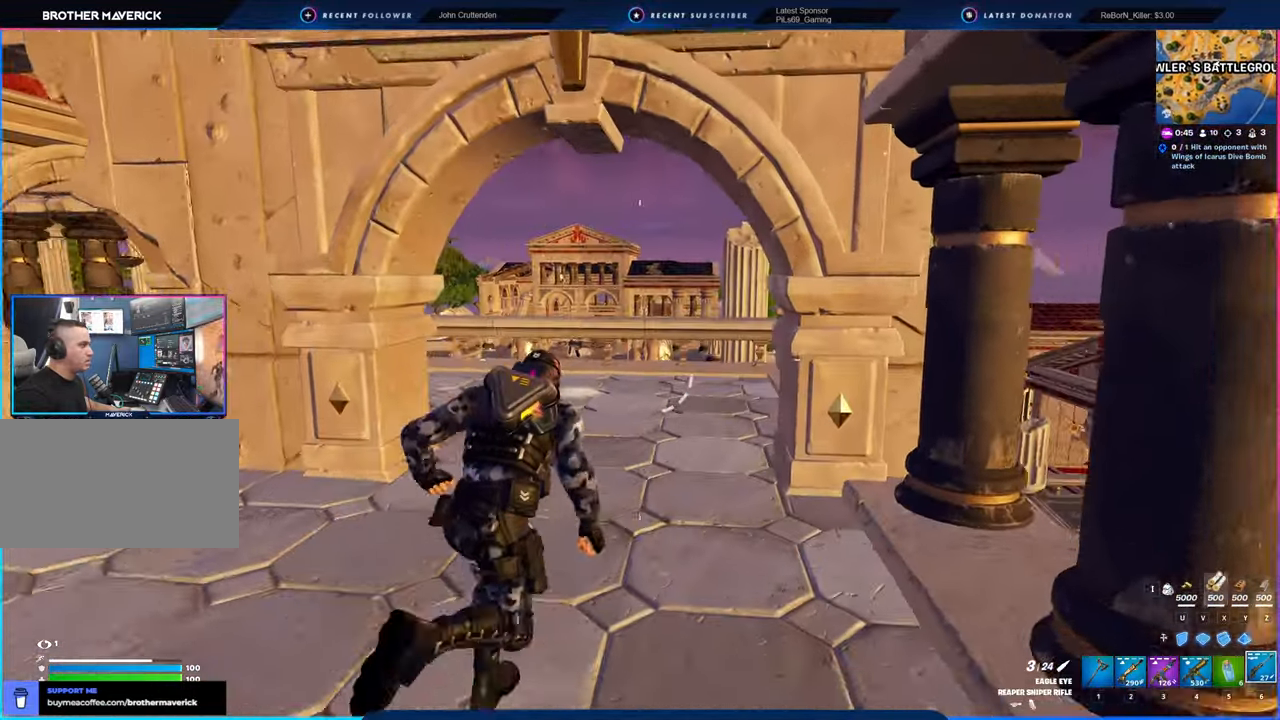
{"keys": ["d", "w"], "mouse": [], "mouse_move": "left", "events": [[266, "d", "down"]]}
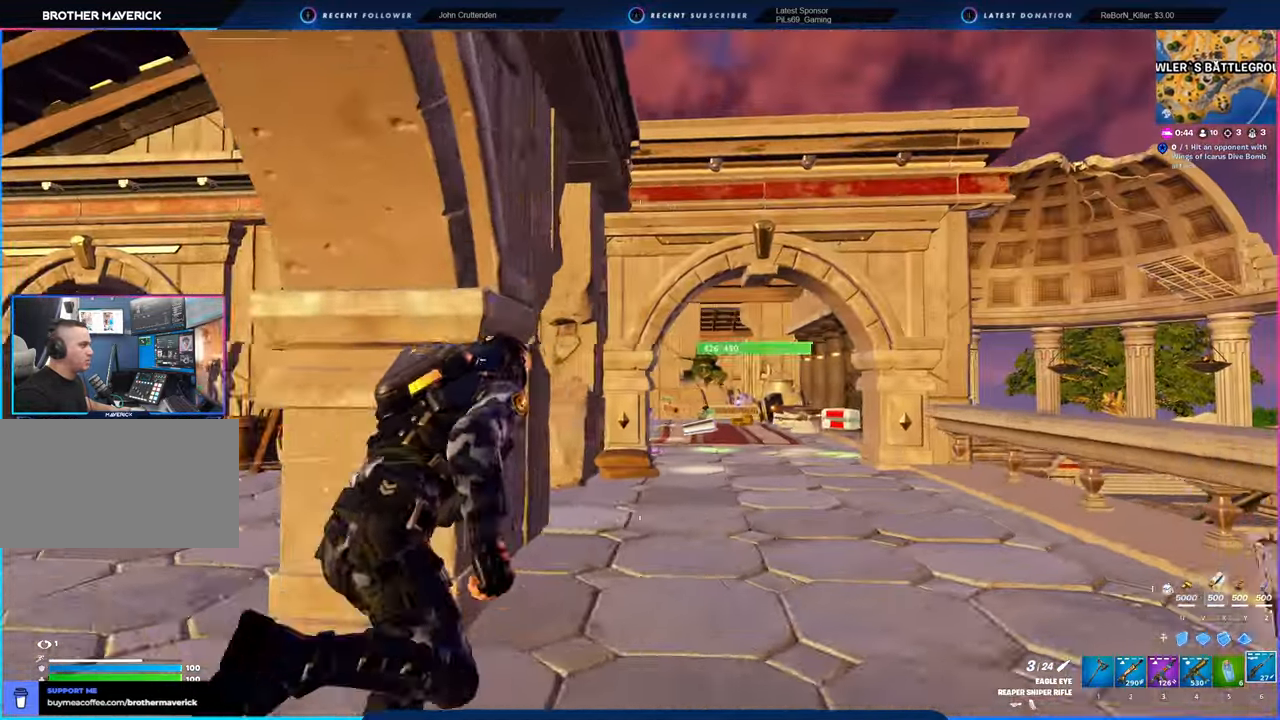
{"keys": ["space", "w"], "mouse": [], "mouse_move": "up", "events": [[333, "d", "up"], [500, "space", "down"]]}
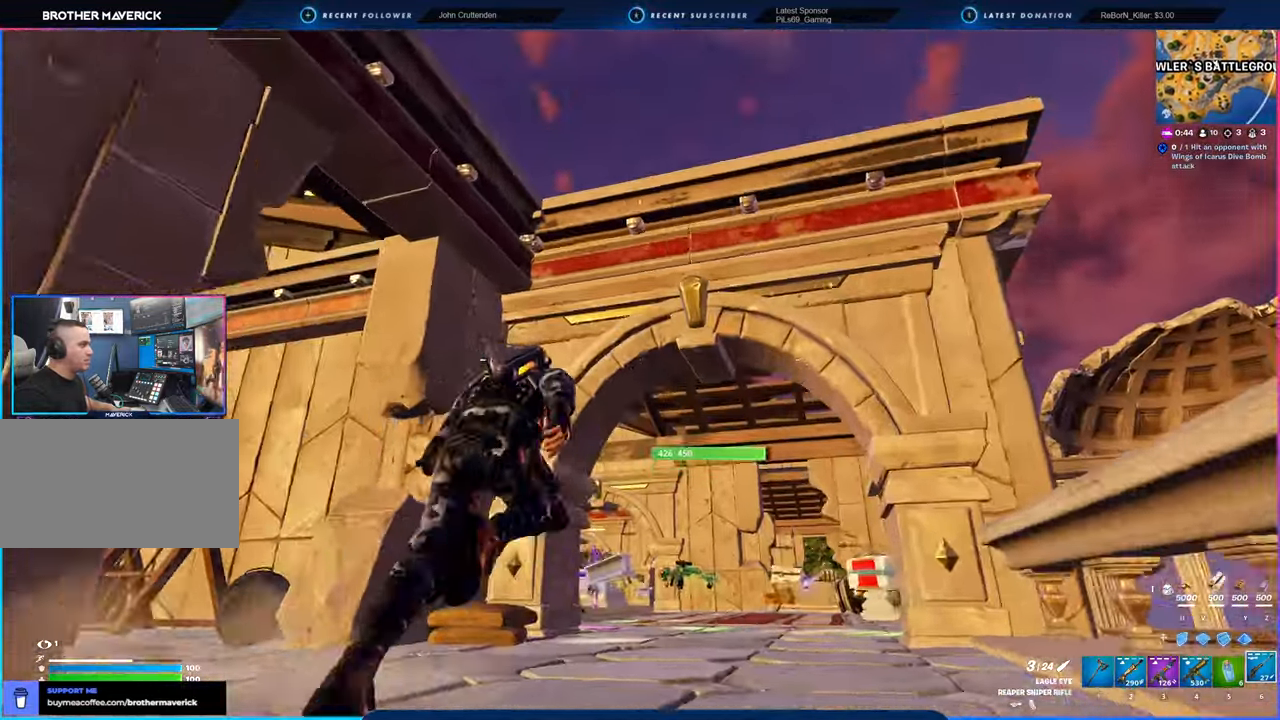
{"keys": ["space", "w"], "mouse": [], "mouse_move": "still", "events": []}
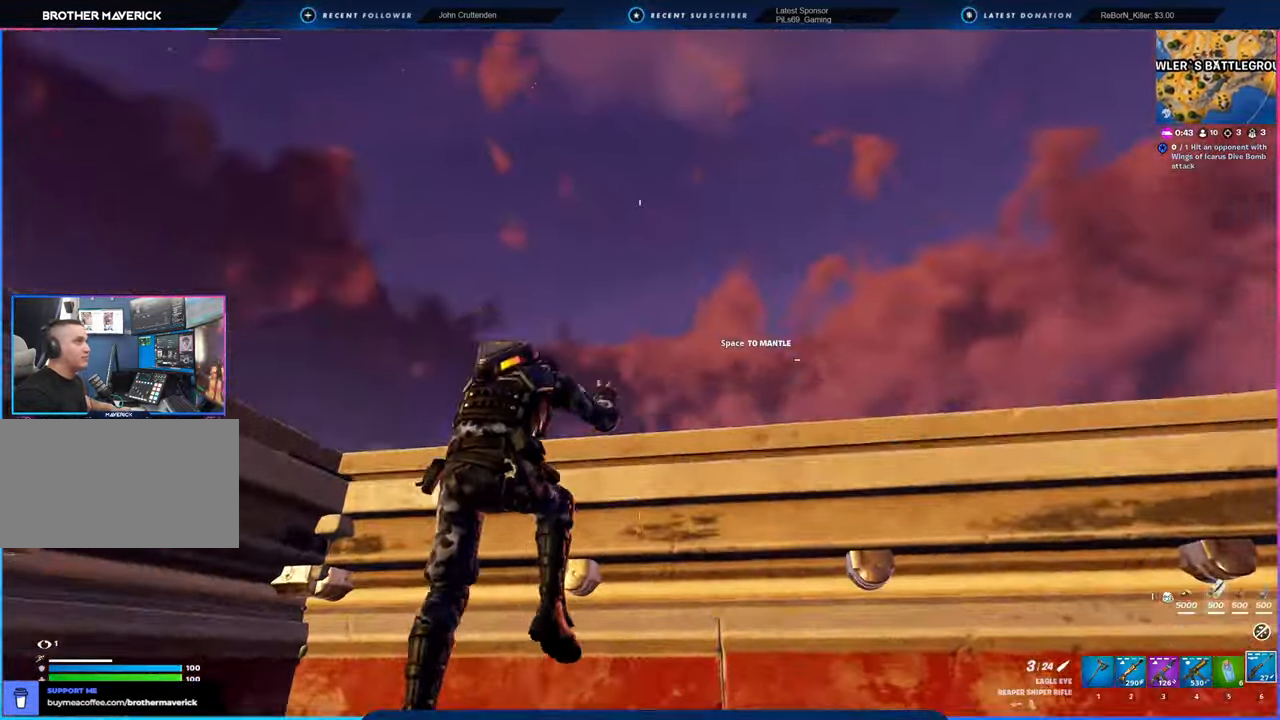
{"keys": [], "mouse": [], "mouse_move": "still", "events": [[250, "space", "up"], [466, "a", "down"], [466, "w", "up"], [500, "a", "up"]]}
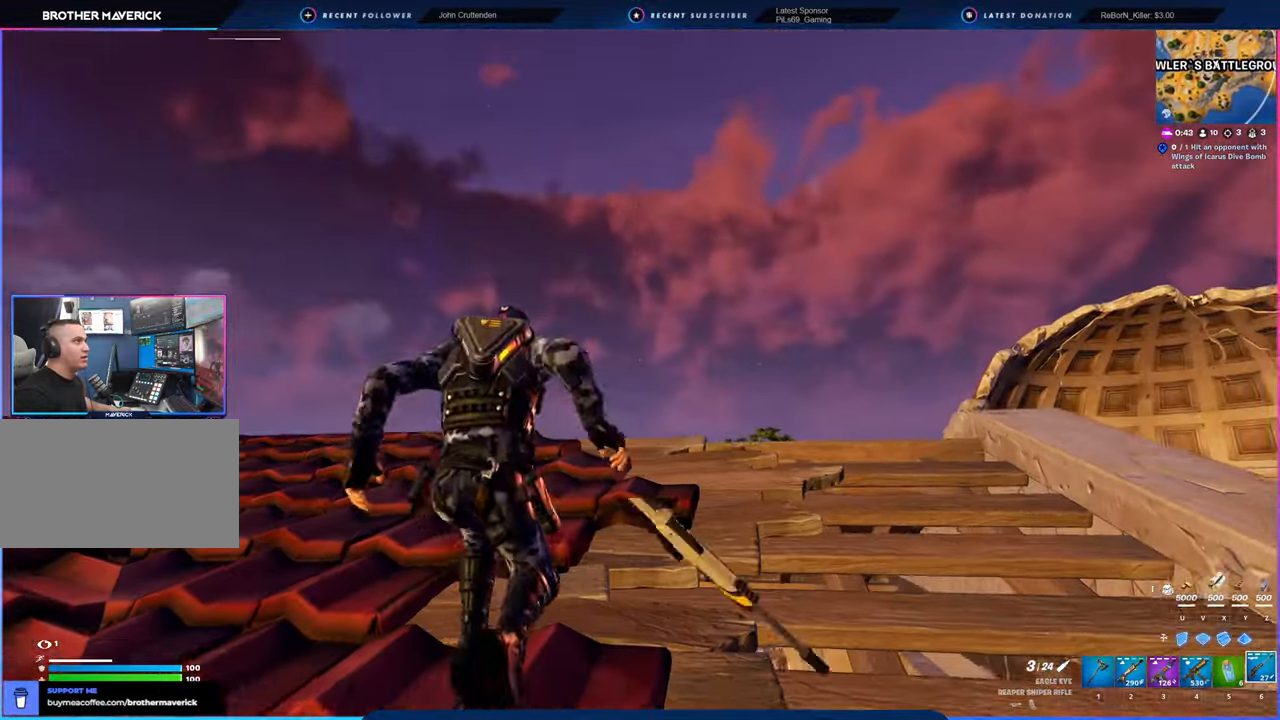
{"keys": ["a", "w"], "mouse": [], "mouse_move": "left", "events": [[183, "a", "down"], [483, "w", "down"]]}
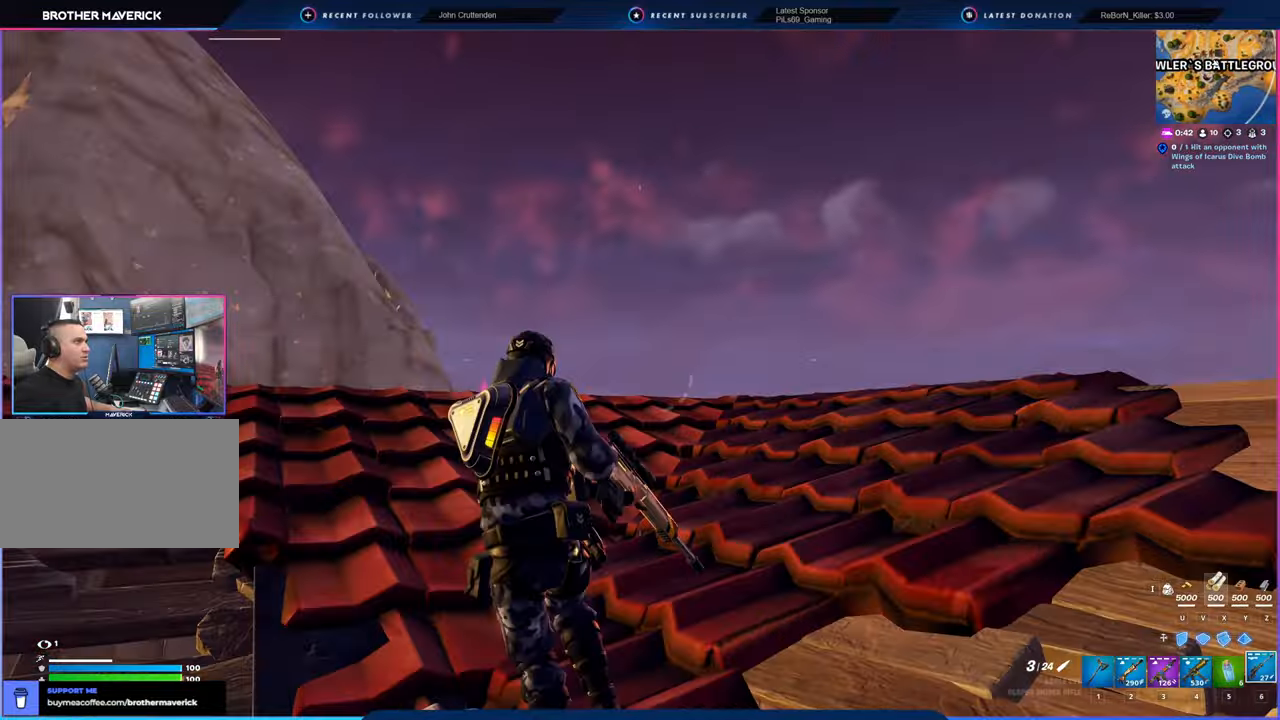
{"keys": ["w"], "mouse": [], "mouse_move": "still", "events": [[116, "a", "up"], [166, "space", "down"], [300, "space", "up"]]}
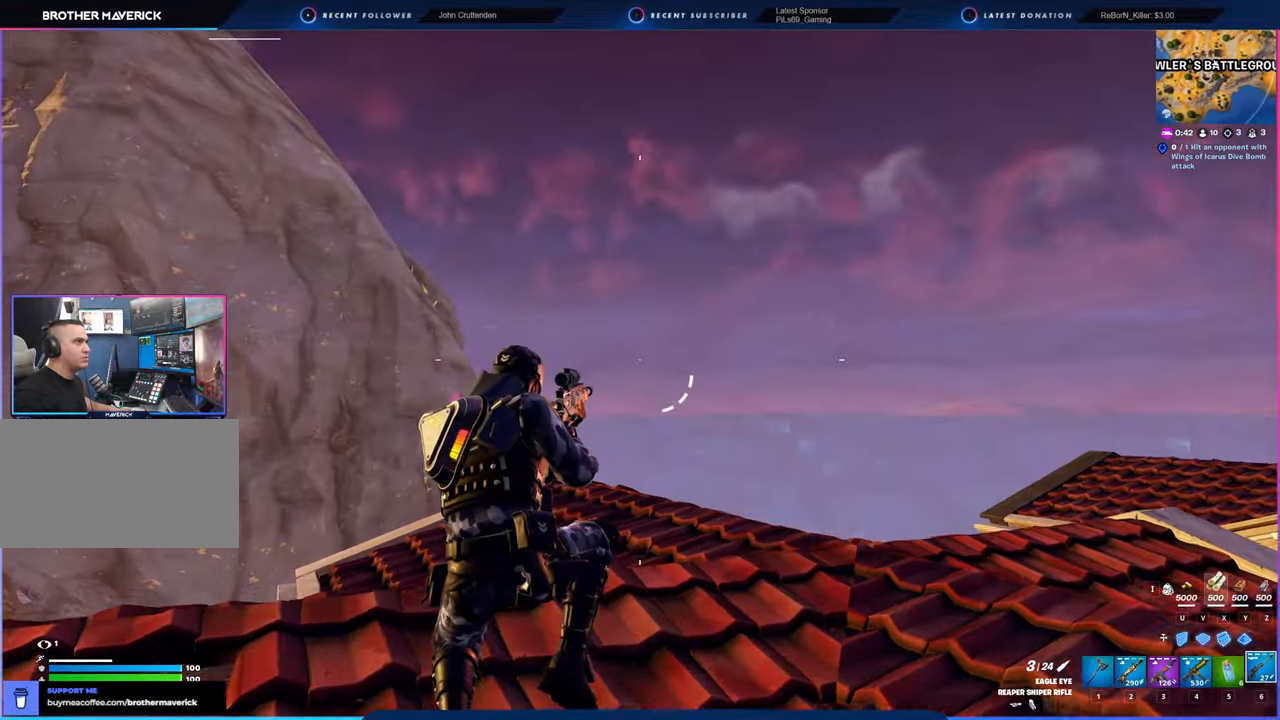
{"keys": ["w"], "mouse": [], "mouse_move": "down", "events": []}
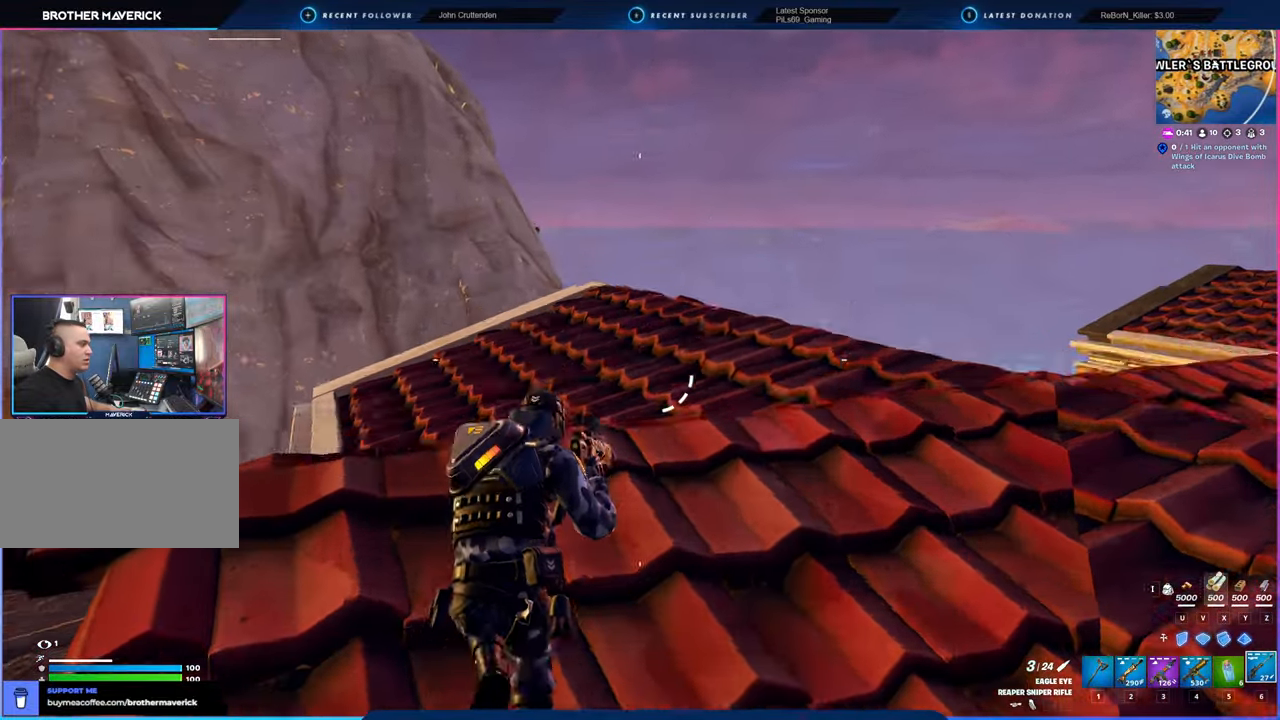
{"keys": ["w"], "mouse": [], "mouse_move": "still", "events": [[266, "space", "down"], [450, "space", "up"]]}
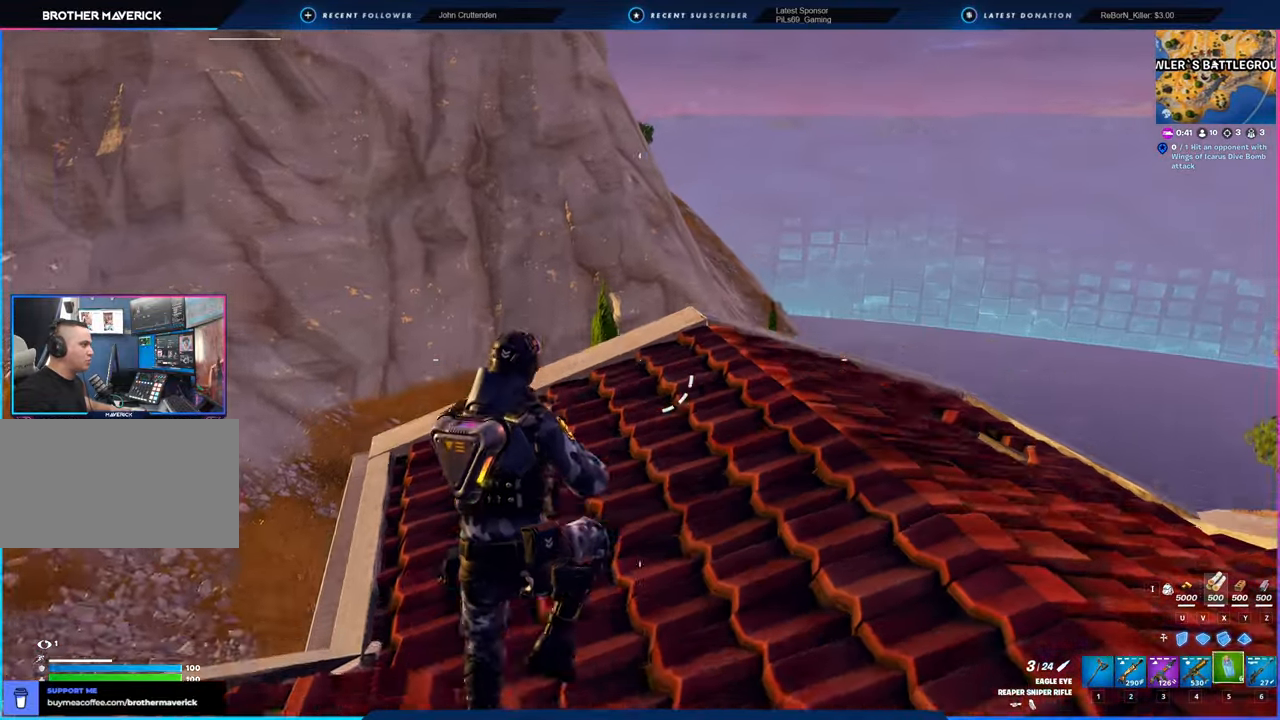
{"keys": ["w"], "mouse": [], "mouse_move": "still", "events": []}
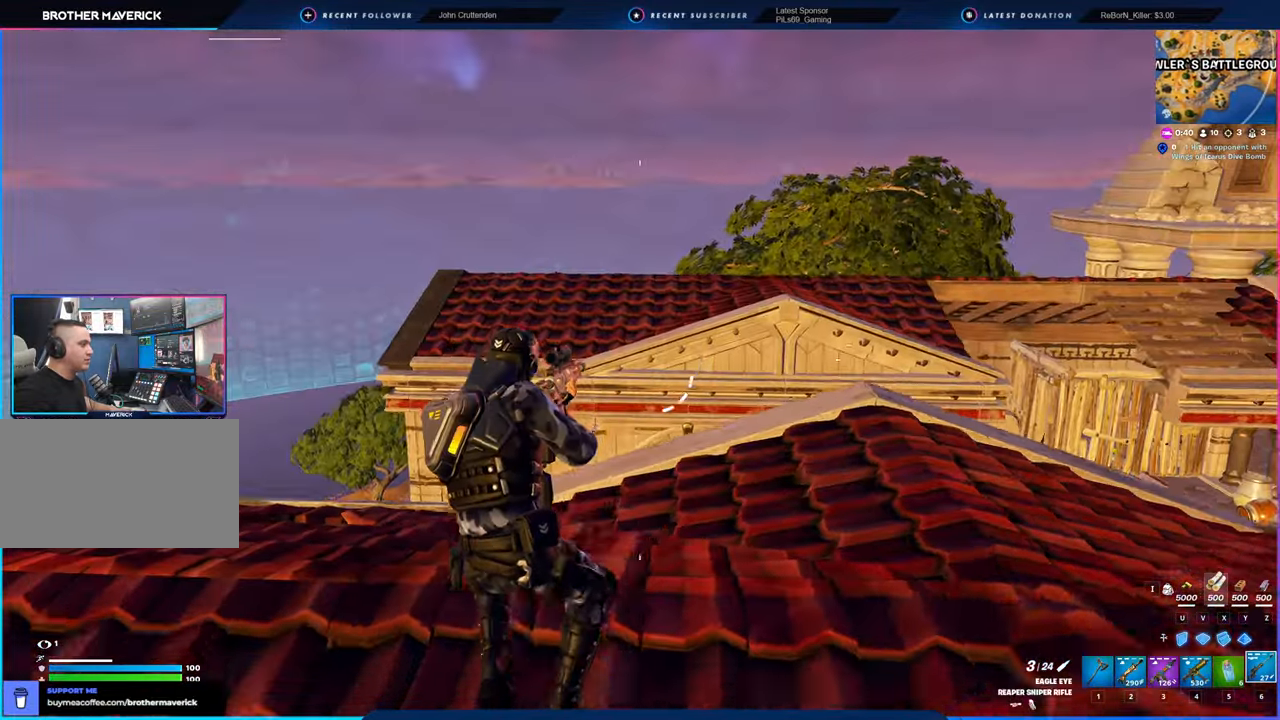
{"keys": ["w"], "mouse": [], "mouse_move": "still", "events": [[250, "shift", "down"], [383, "shift", "up"]]}
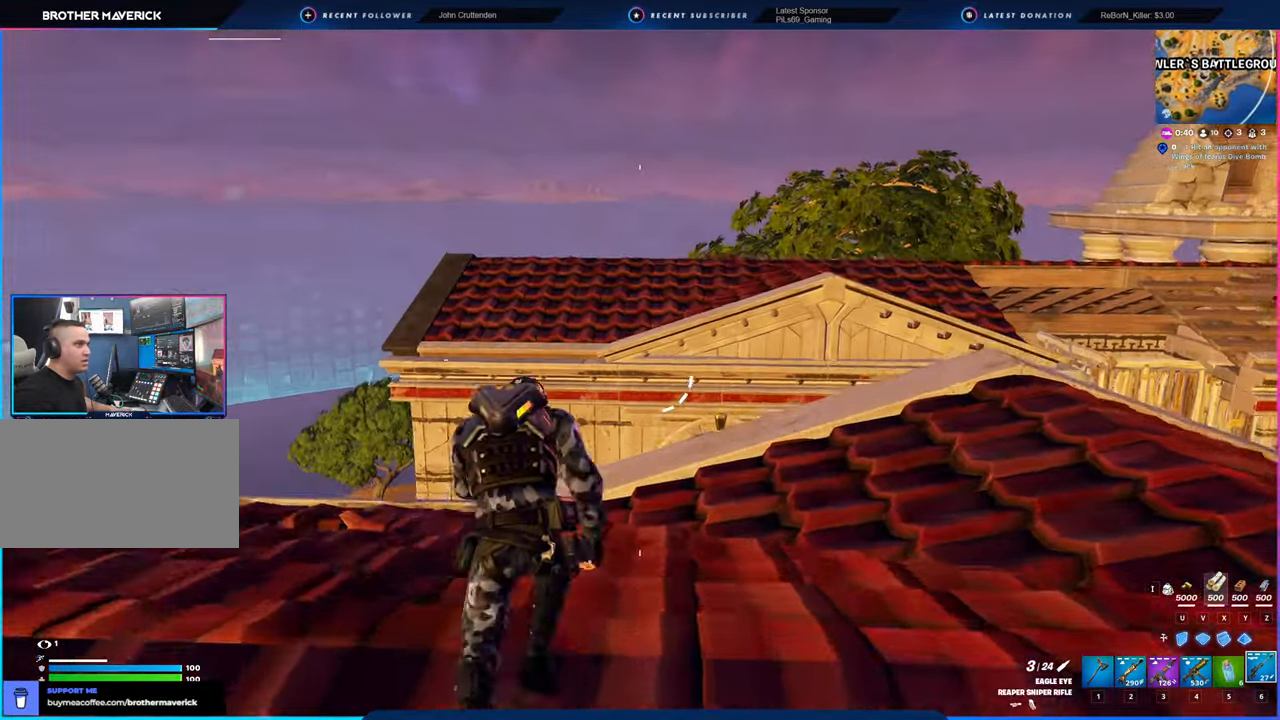
{"keys": ["w"], "mouse": [], "mouse_move": "right", "events": [[216, "a", "down"], [500, "a", "up"]]}
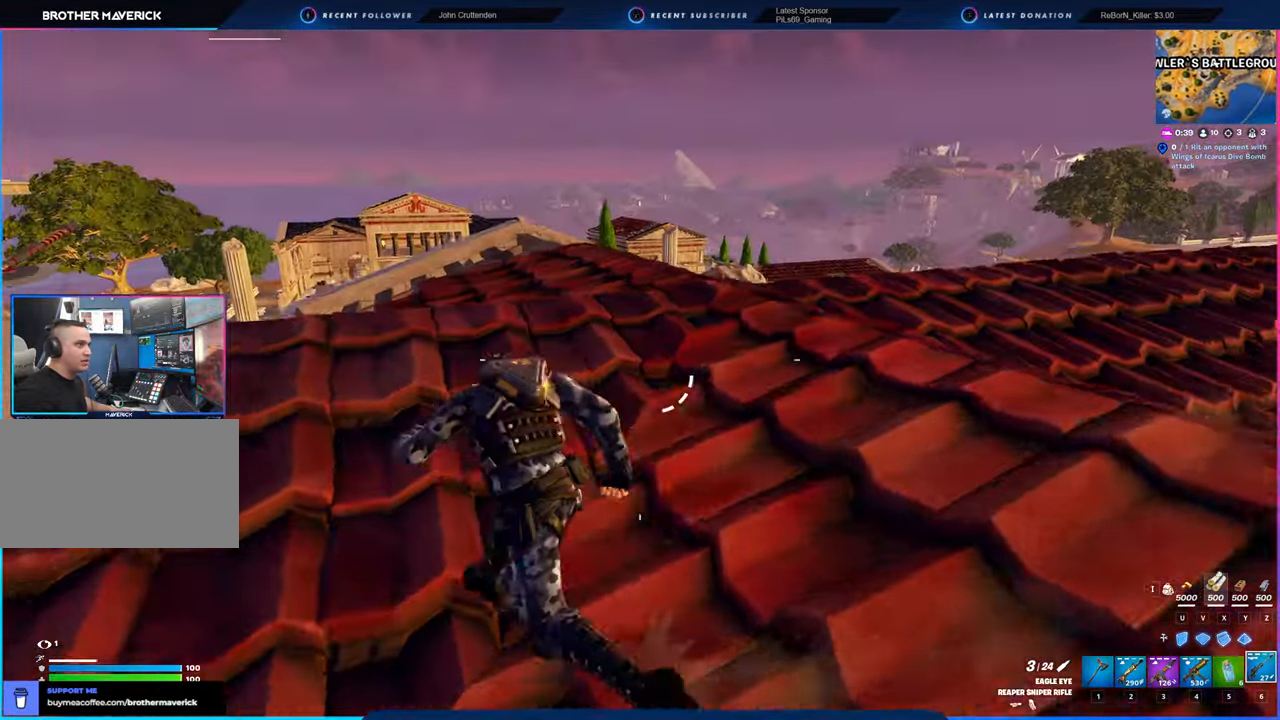
{"keys": ["w"], "mouse": [], "mouse_move": "left", "events": []}
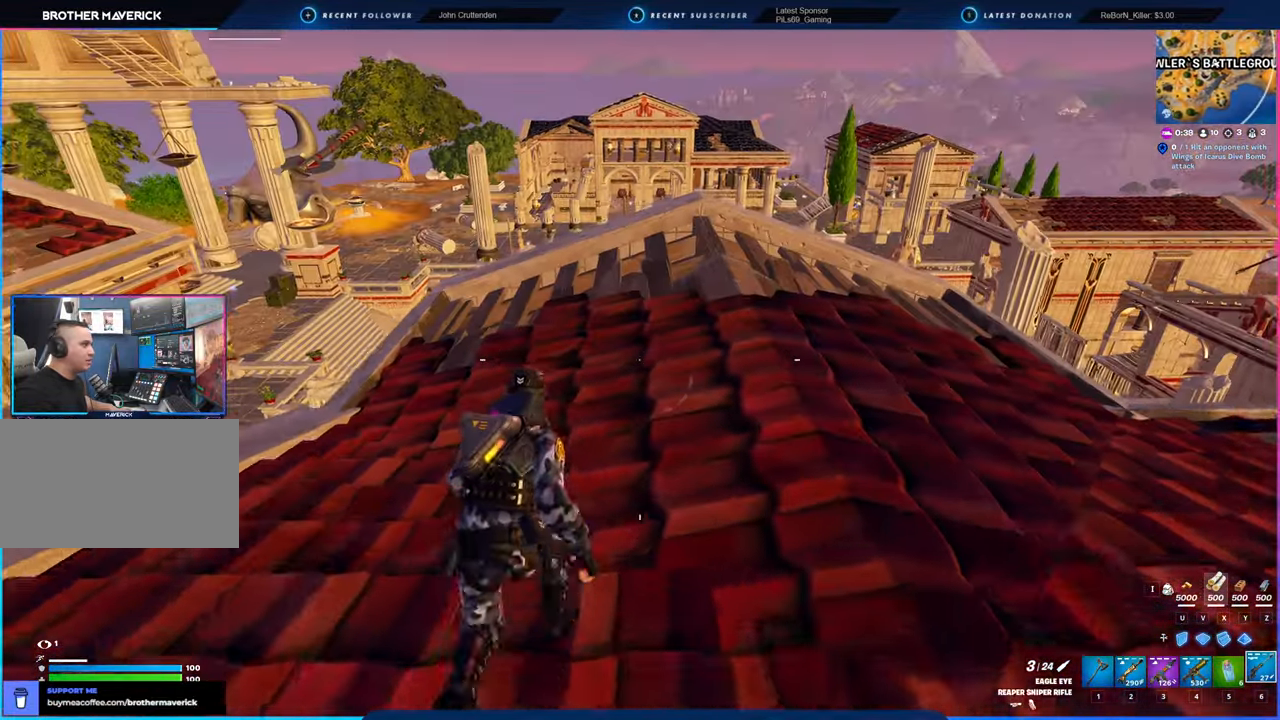
{"keys": ["w"], "mouse": [], "mouse_move": "left", "events": []}